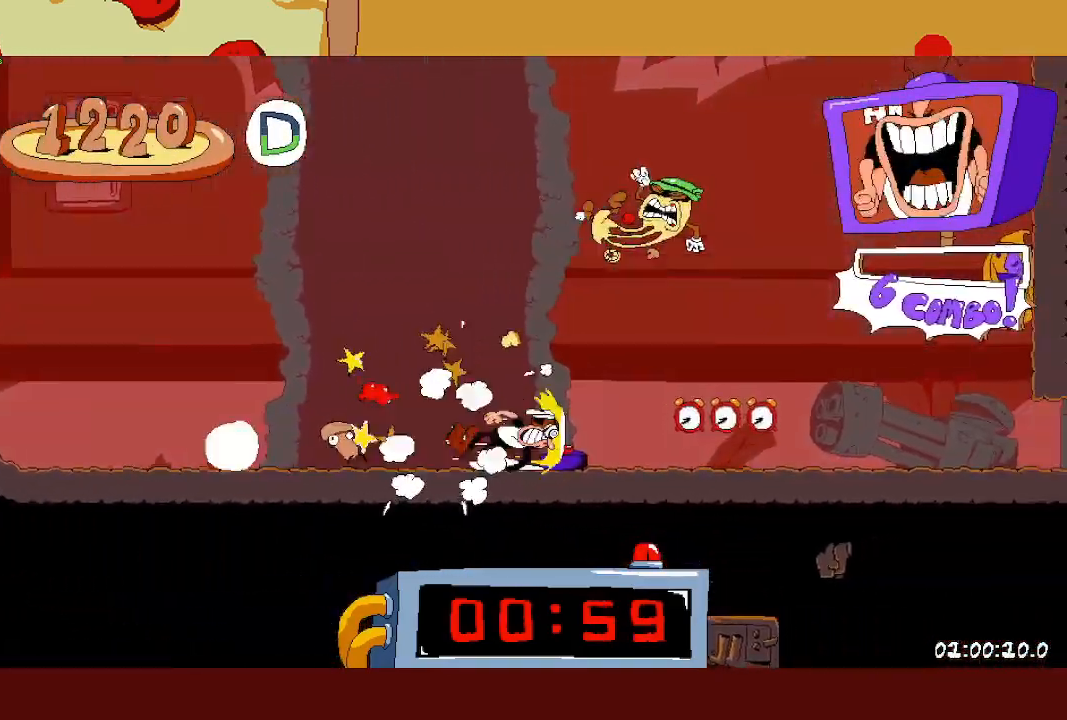
Gameplay with a controller (PlayStation layout); each line is a JSON object with the inputs held at the frame after it. "events" lists button and stick changes between this image and that frame as [ms after this image, input, new state], when the widget could be followed in between. Not read: right_stick.
{"buttons": ["R2"], "left_stick": "right", "events": []}
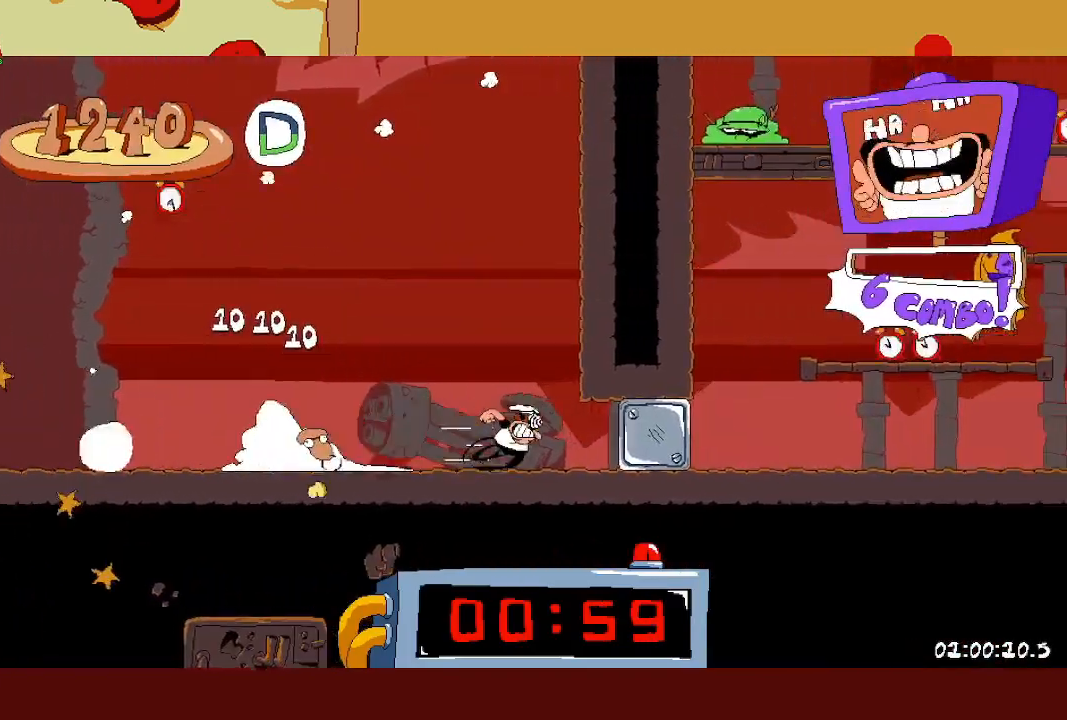
{"buttons": ["L2", "R2"], "left_stick": "right", "events": [[483, "L2", "down"]]}
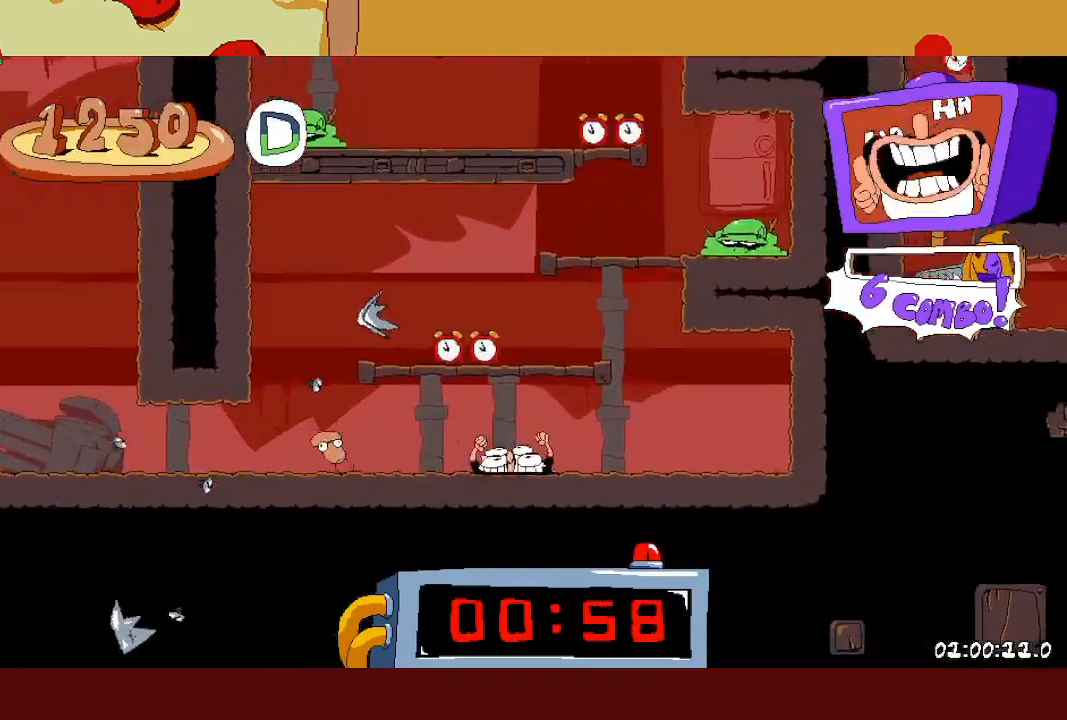
{"buttons": ["R2"], "left_stick": "center", "events": [[50, "left_stick", "center"], [300, "L2", "up"]]}
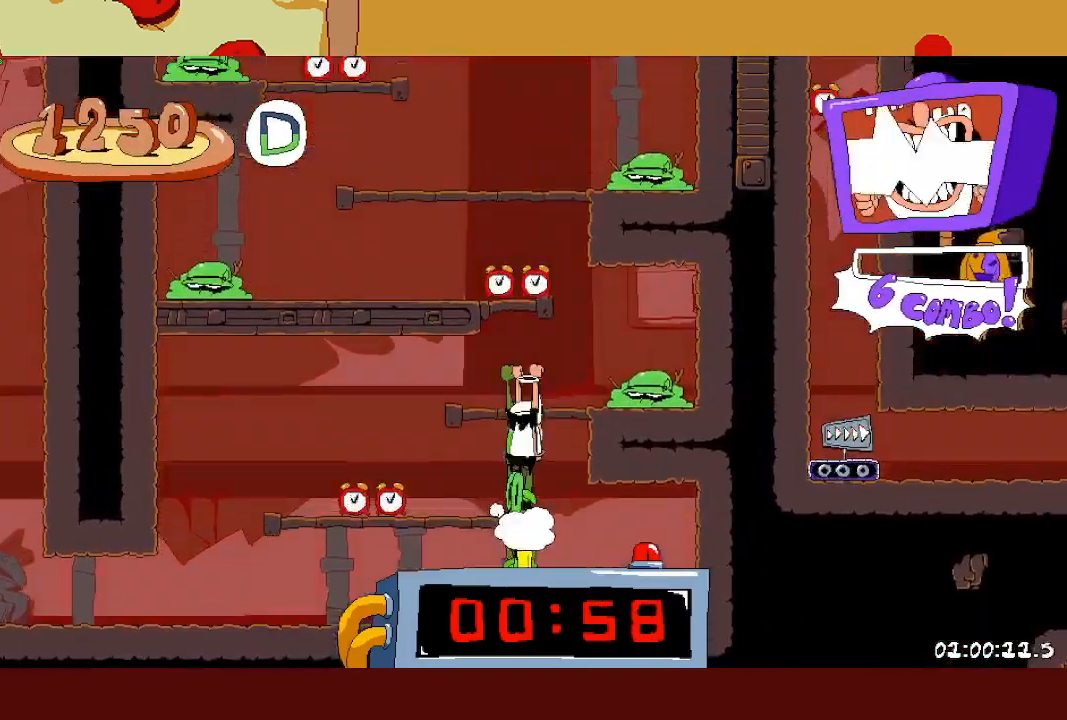
{"buttons": ["R2"], "left_stick": "left", "events": [[67, "left_stick", "left"], [333, "SQUARE", "down"], [483, "SQUARE", "up"]]}
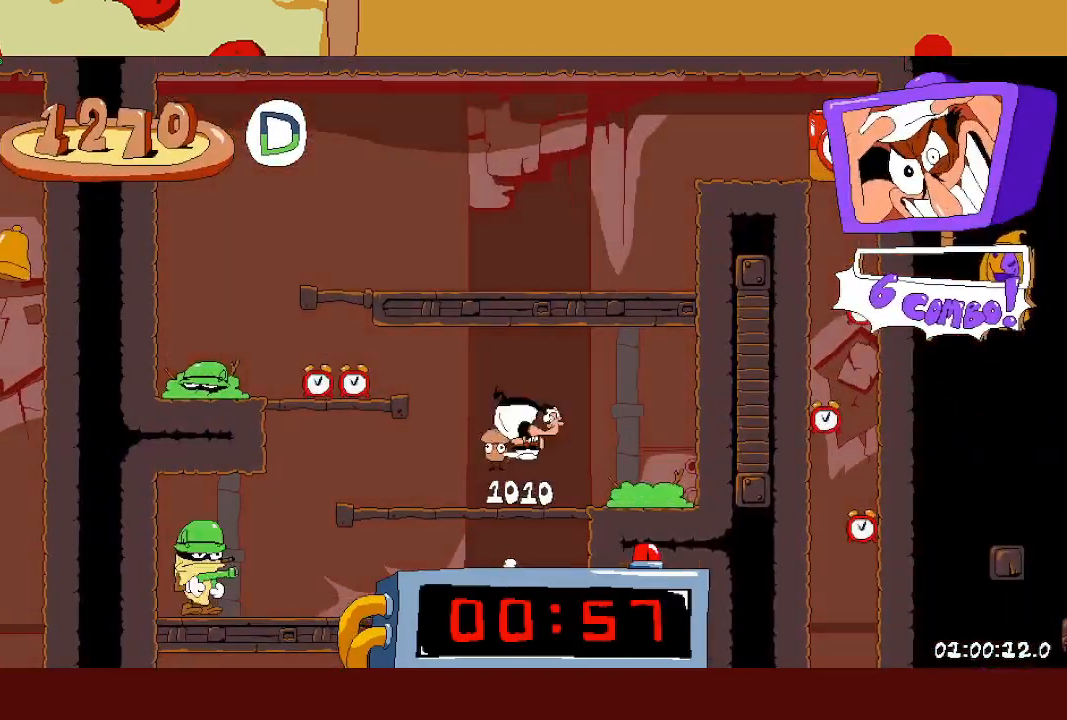
{"buttons": ["R2"], "left_stick": "left", "events": []}
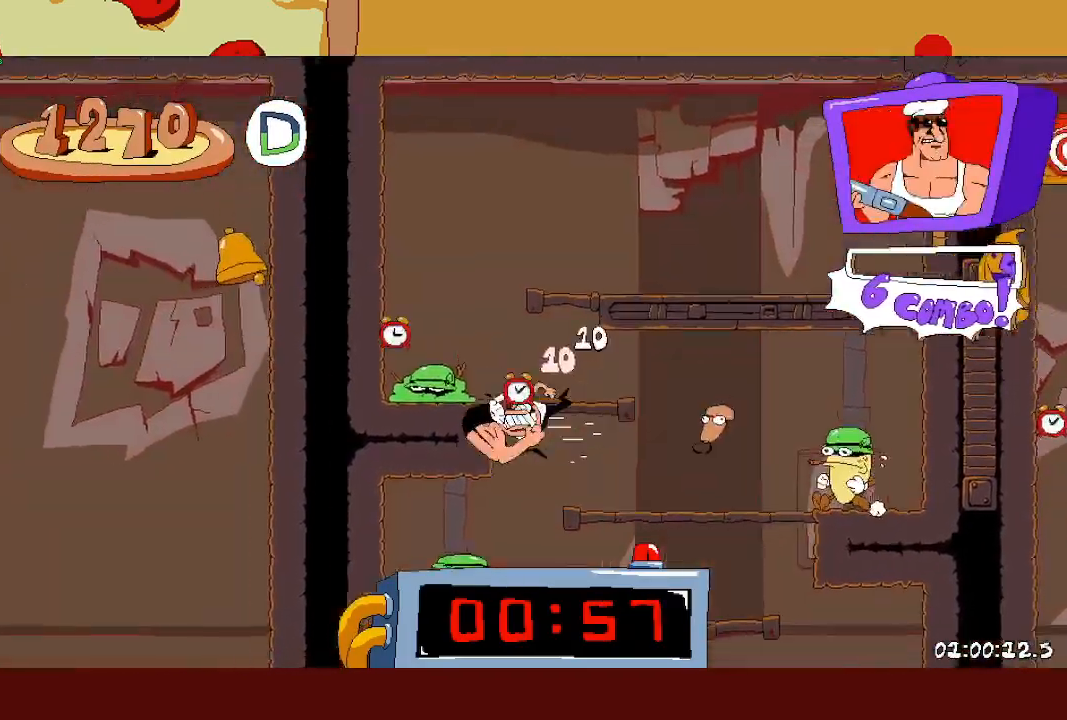
{"buttons": ["R2"], "left_stick": "up-right", "events": [[100, "CROSS", "down"], [133, "left_stick", "up-right"], [300, "CROSS", "up"]]}
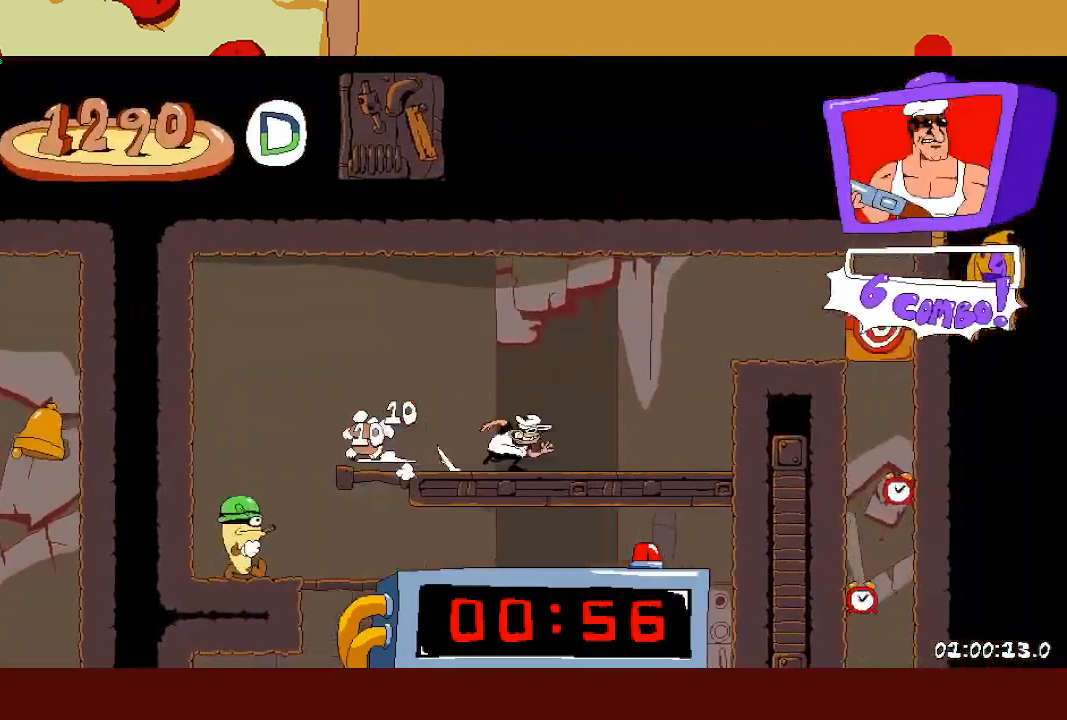
{"buttons": [], "left_stick": "up-right", "events": [[17, "CROSS", "down"], [250, "SQUARE", "down"], [300, "CROSS", "up"], [417, "R2", "up"], [417, "SQUARE", "up"]]}
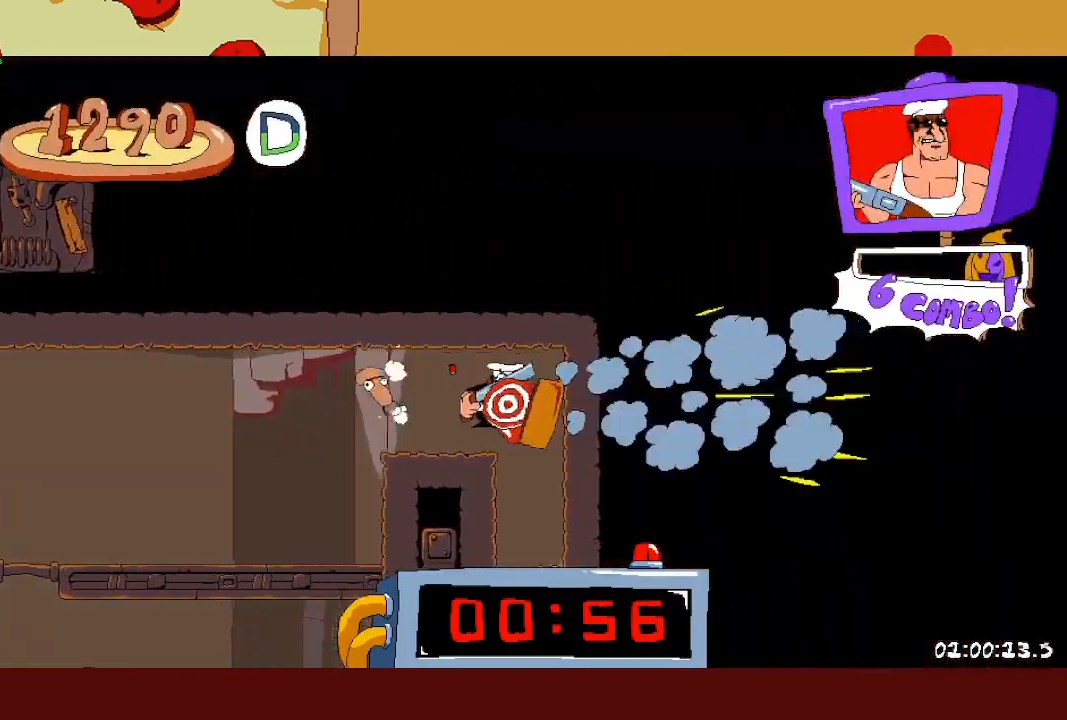
{"buttons": [], "left_stick": "center", "events": [[50, "left_stick", "center"]]}
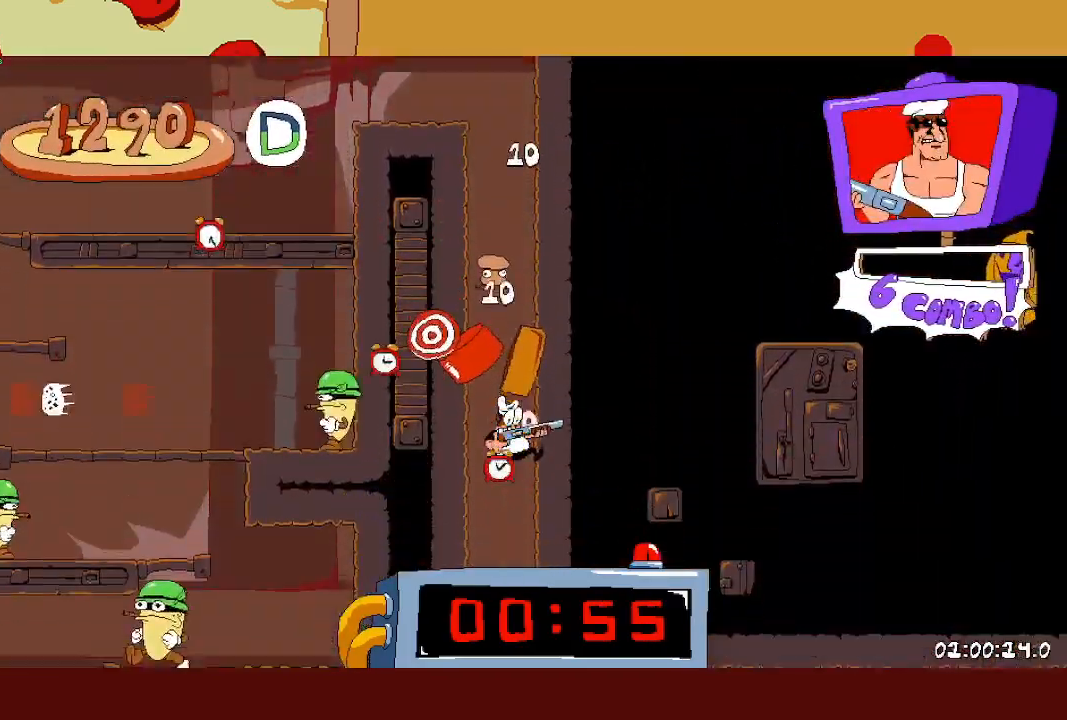
{"buttons": ["R2"], "left_stick": "right", "events": [[117, "R2", "down"], [117, "left_stick", "right"]]}
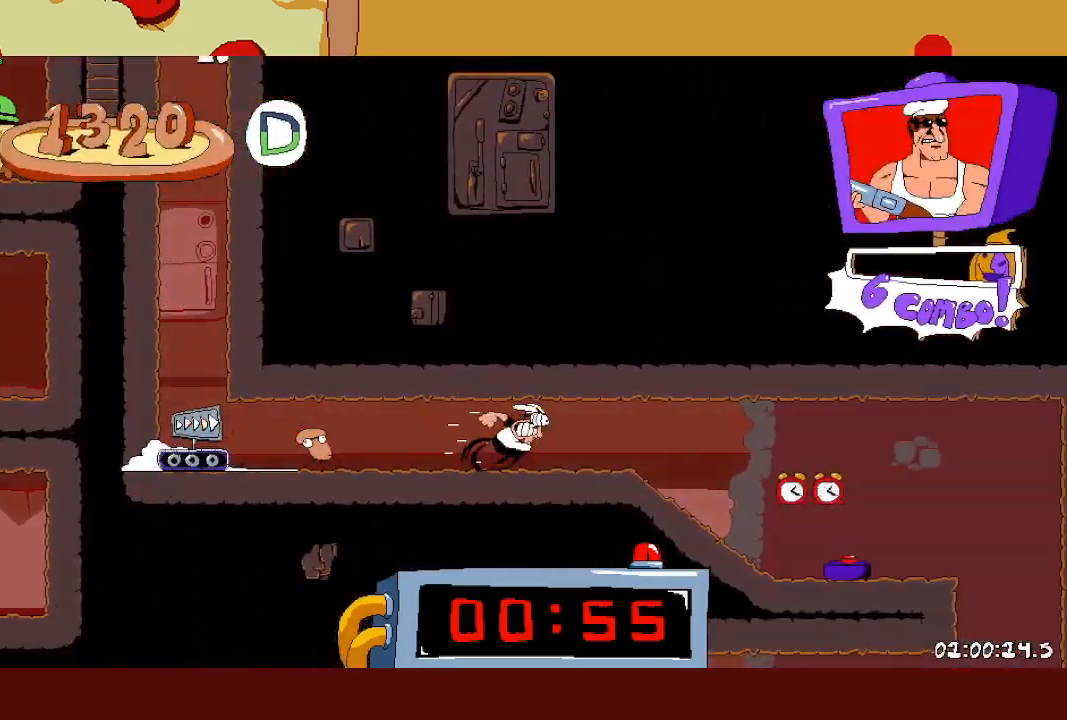
{"buttons": ["R2"], "left_stick": "up-left", "events": [[283, "left_stick", "up-left"]]}
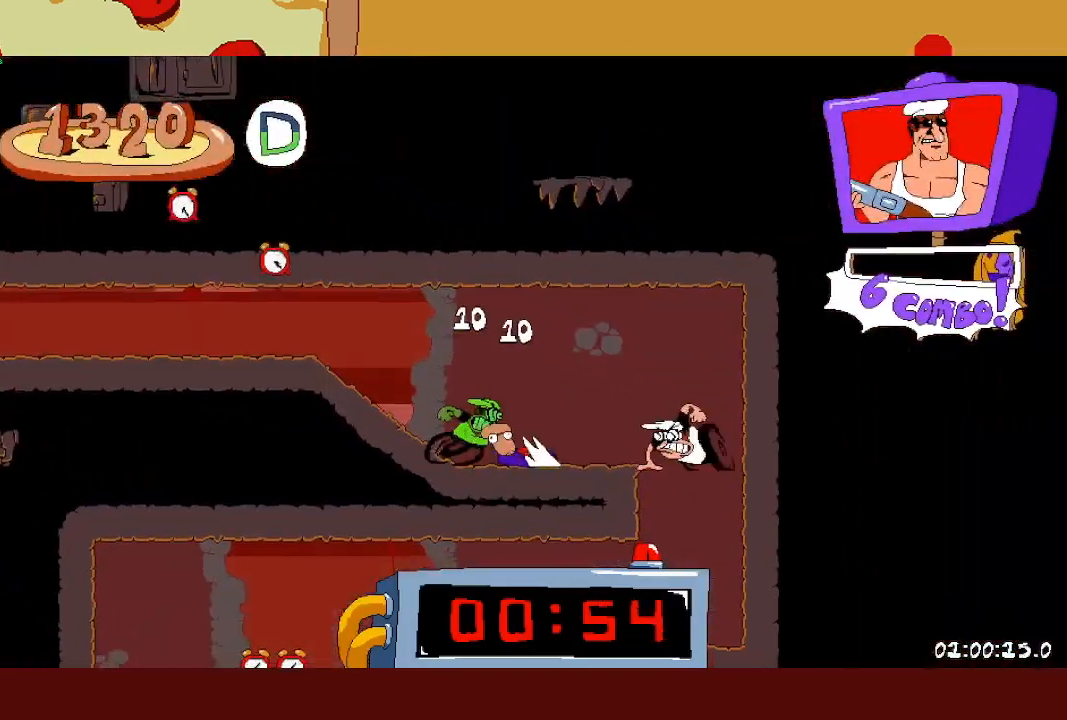
{"buttons": ["R2"], "left_stick": "up-left", "events": []}
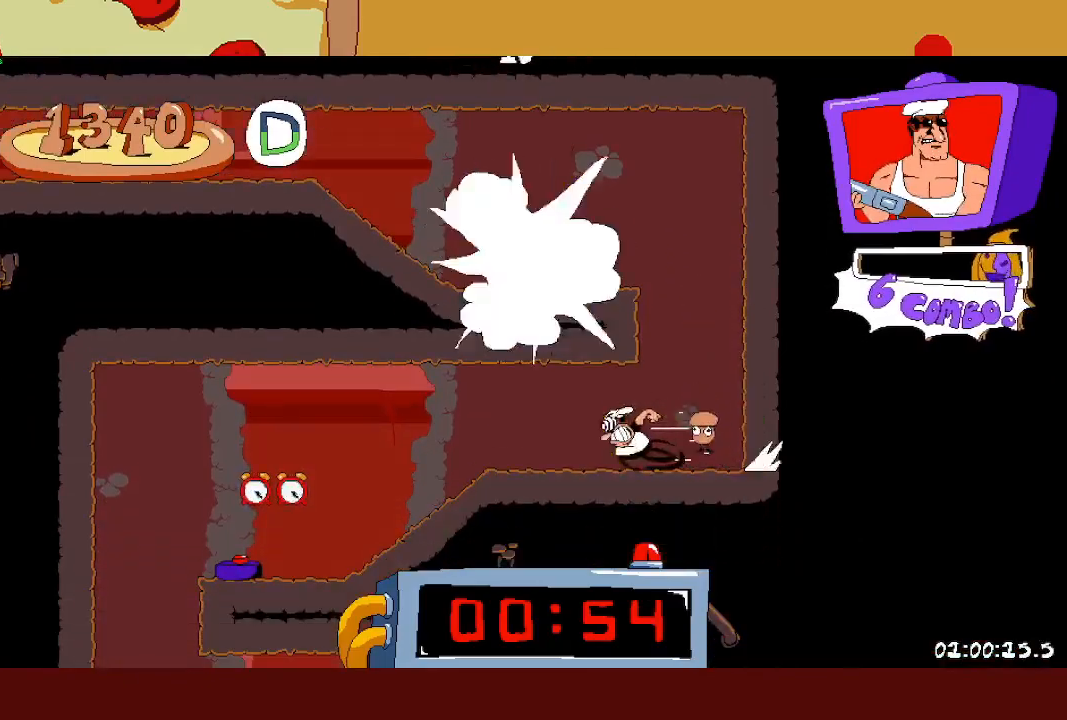
{"buttons": ["R2"], "left_stick": "right", "events": [[300, "left_stick", "right"]]}
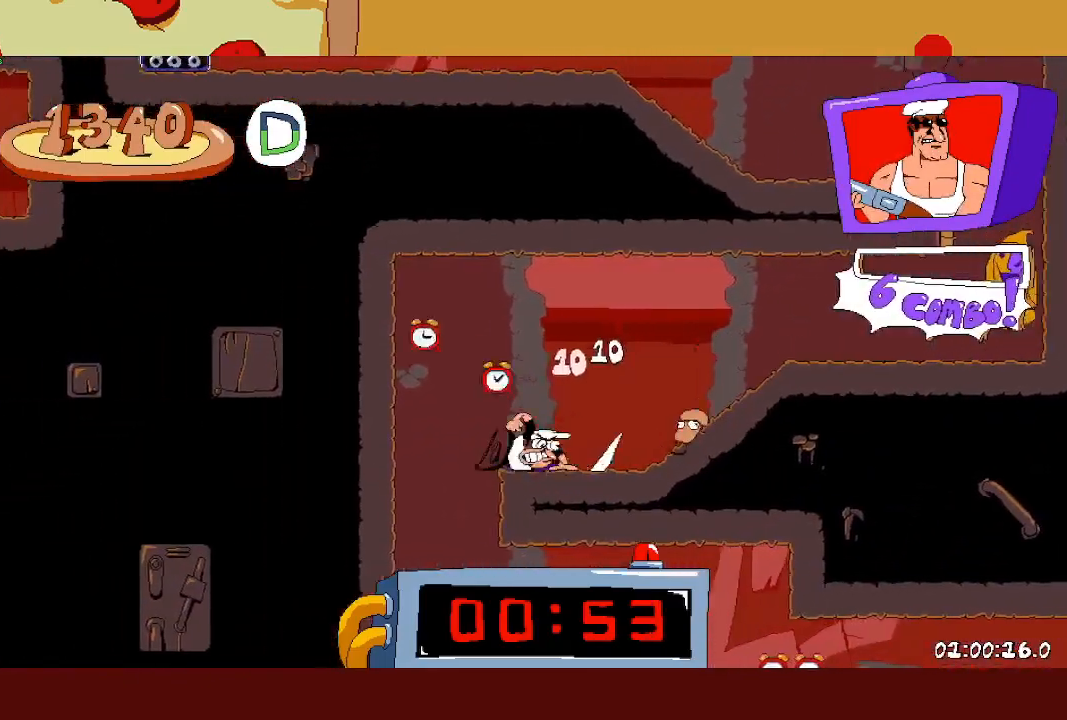
{"buttons": ["R2"], "left_stick": "right", "events": []}
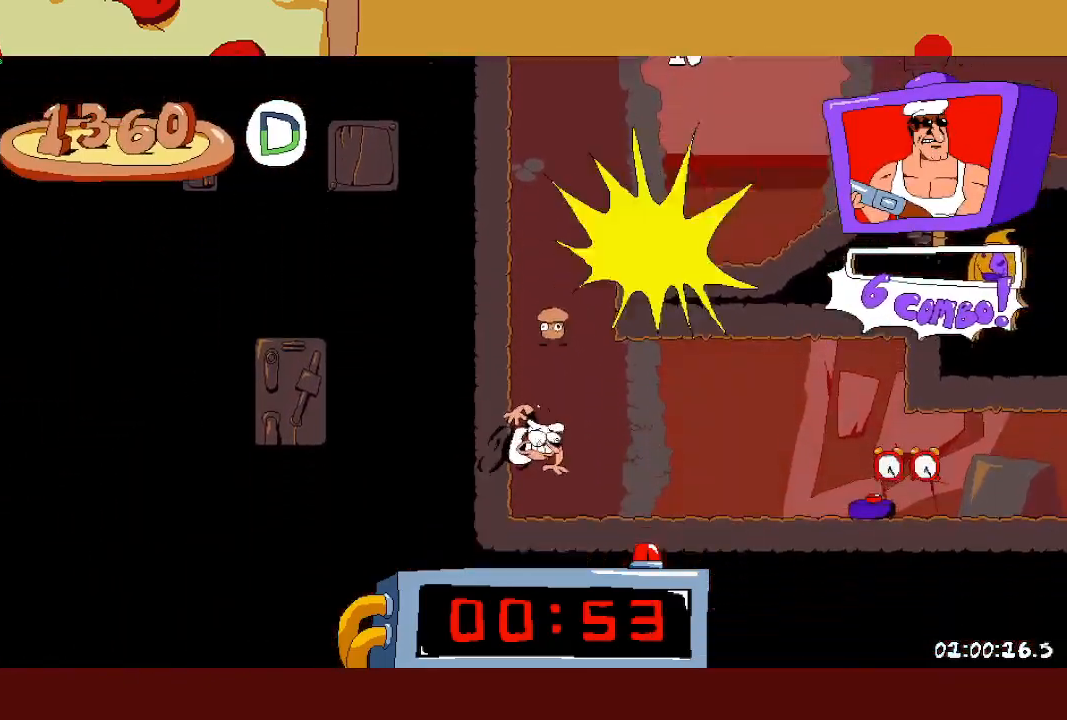
{"buttons": ["R2"], "left_stick": "right", "events": [[217, "left_stick", "center"], [300, "left_stick", "right"]]}
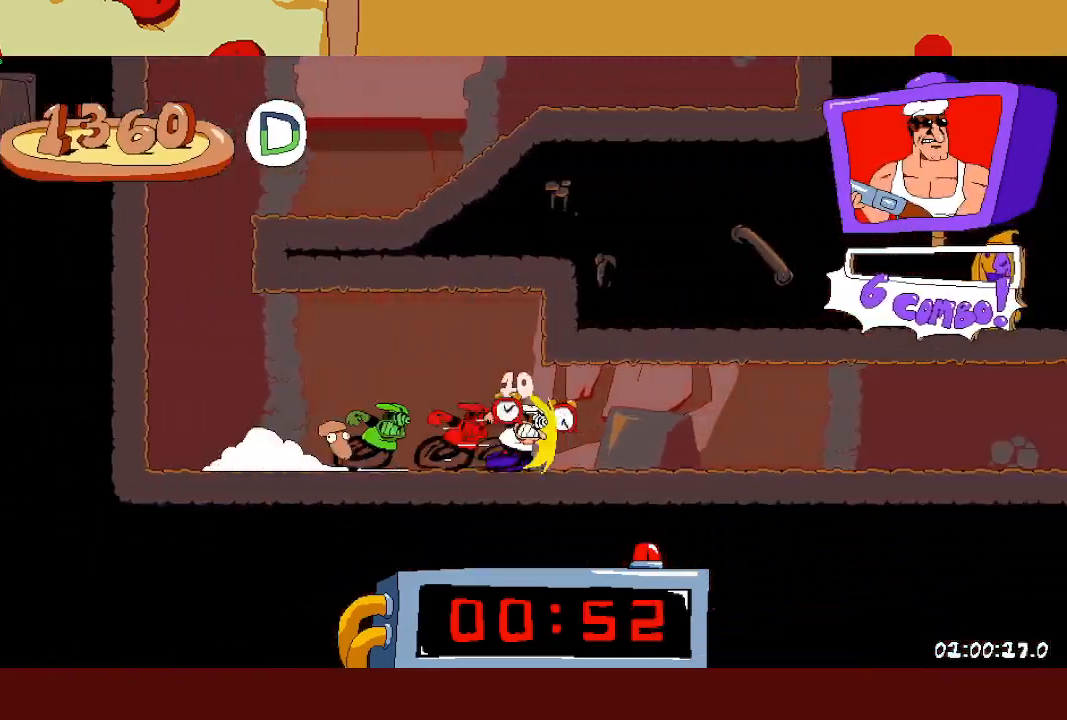
{"buttons": ["R2"], "left_stick": "right", "events": []}
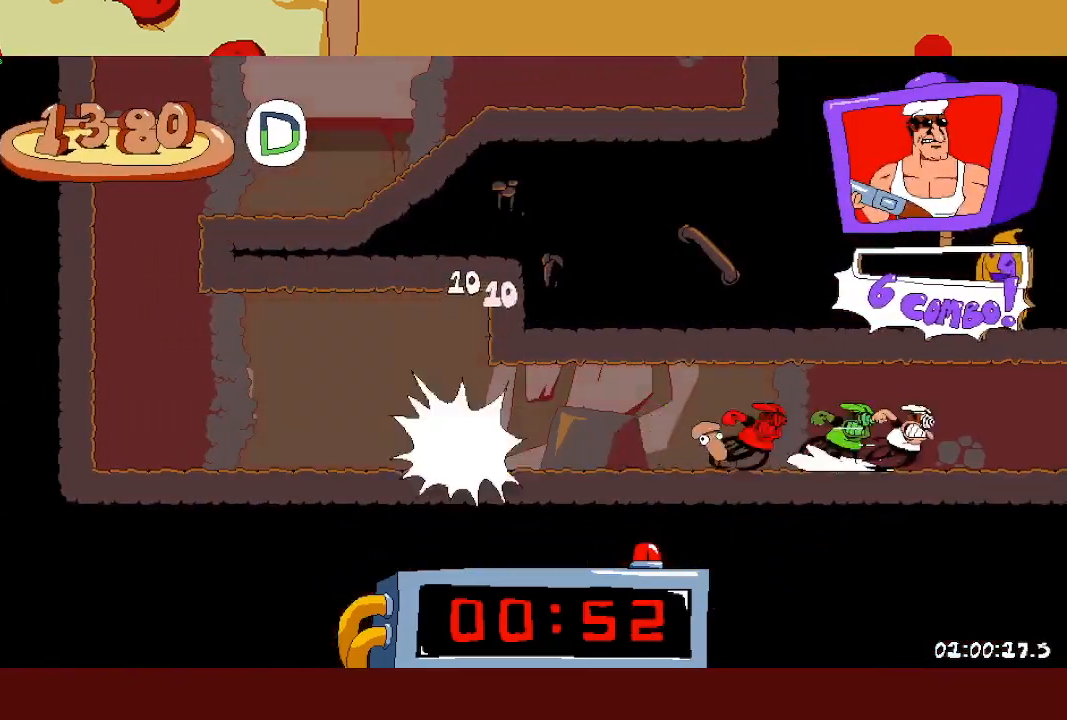
{"buttons": ["R2"], "left_stick": "right", "events": []}
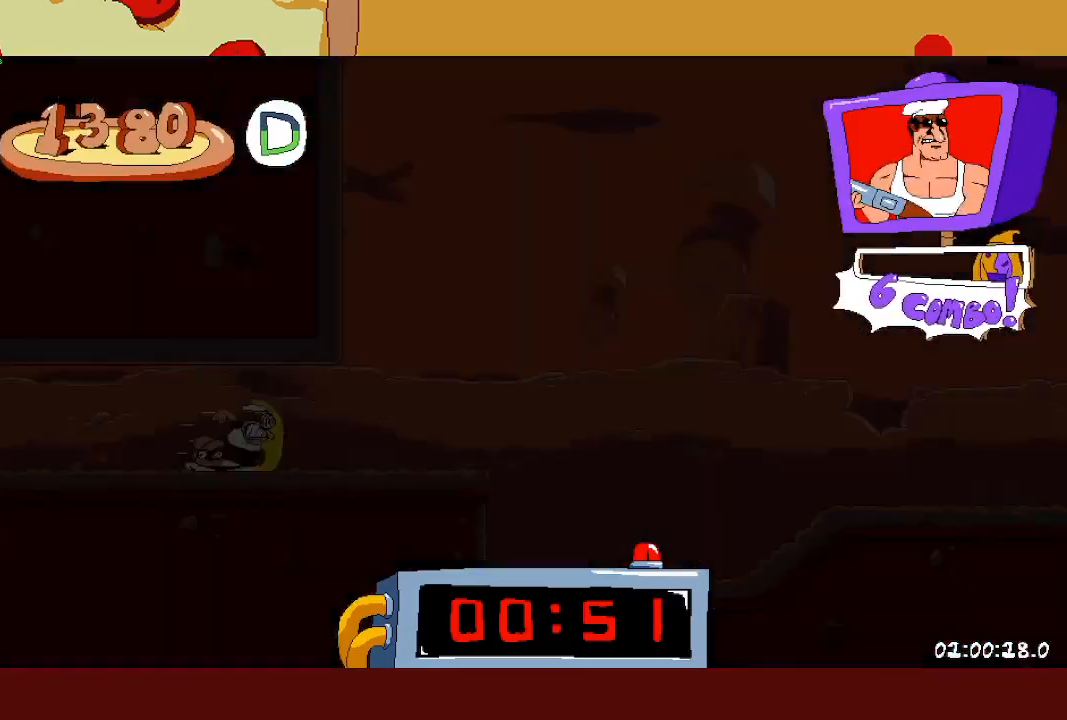
{"buttons": ["R2"], "left_stick": "right", "events": []}
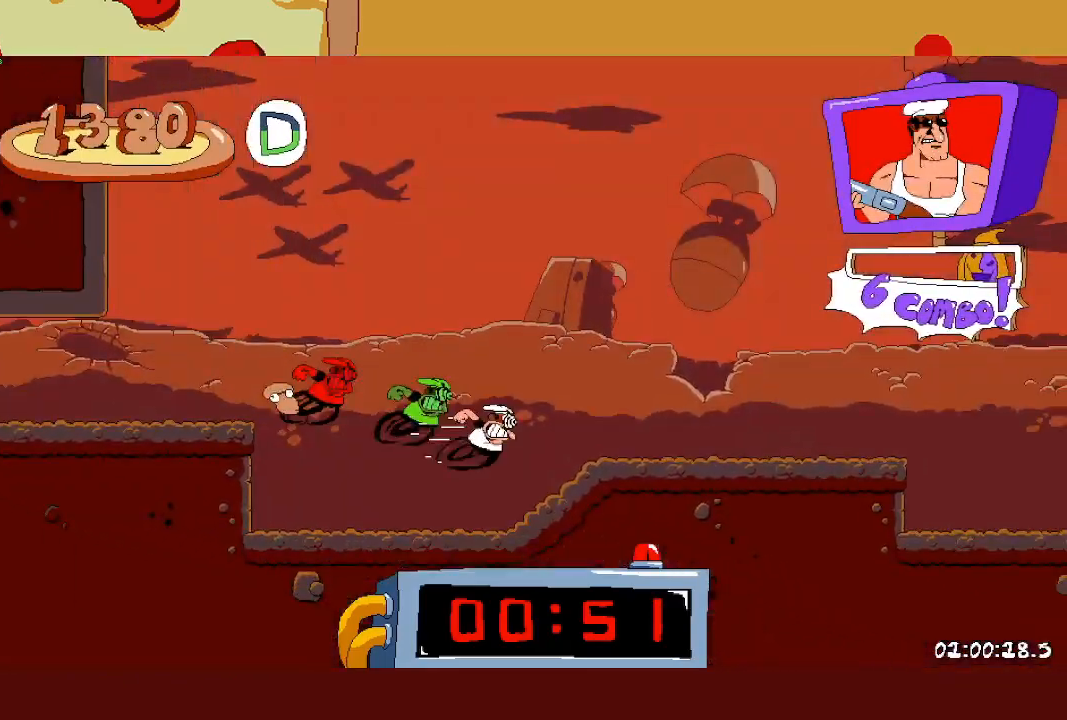
{"buttons": ["R2"], "left_stick": "right", "events": []}
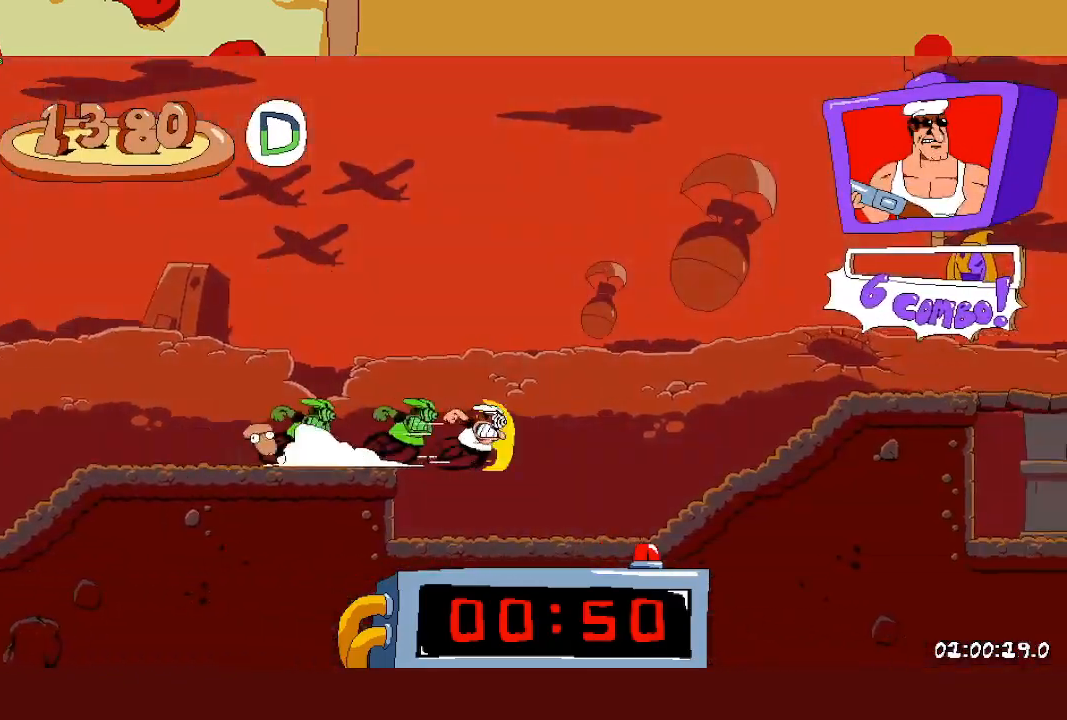
{"buttons": ["CROSS", "R2"], "left_stick": "right", "events": [[450, "CROSS", "down"]]}
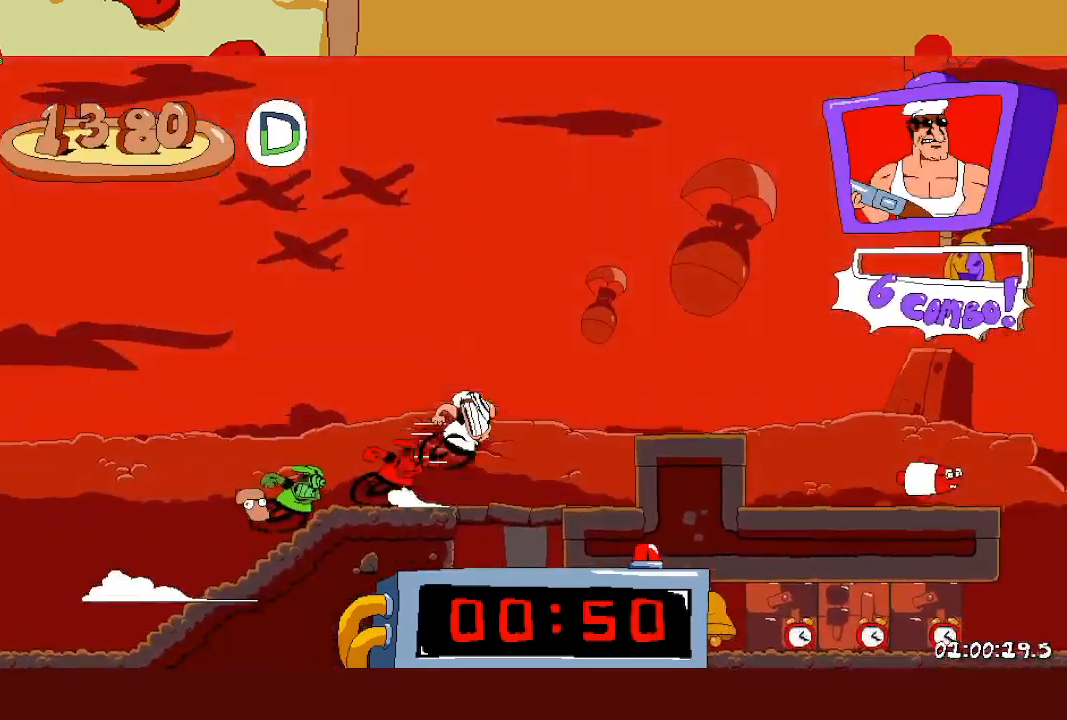
{"buttons": ["R2"], "left_stick": "right", "events": [[100, "CROSS", "up"], [283, "L1", "down"], [400, "L1", "up"]]}
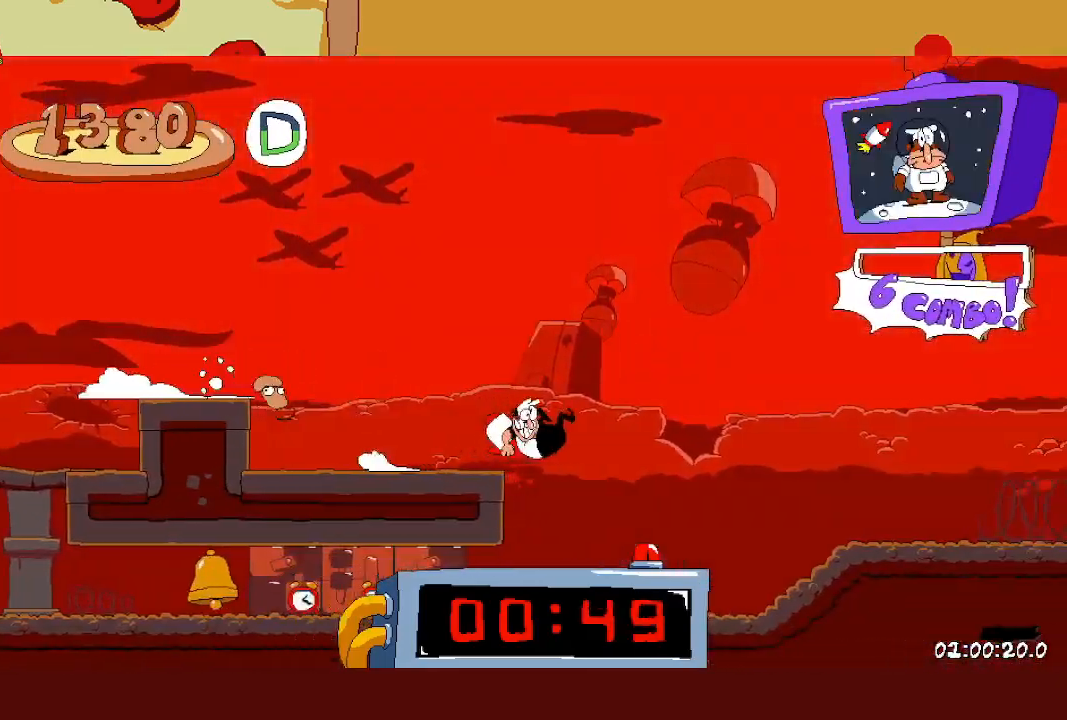
{"buttons": ["L1", "R2"], "left_stick": "up-right", "events": [[267, "left_stick", "up-right"], [283, "L1", "down"]]}
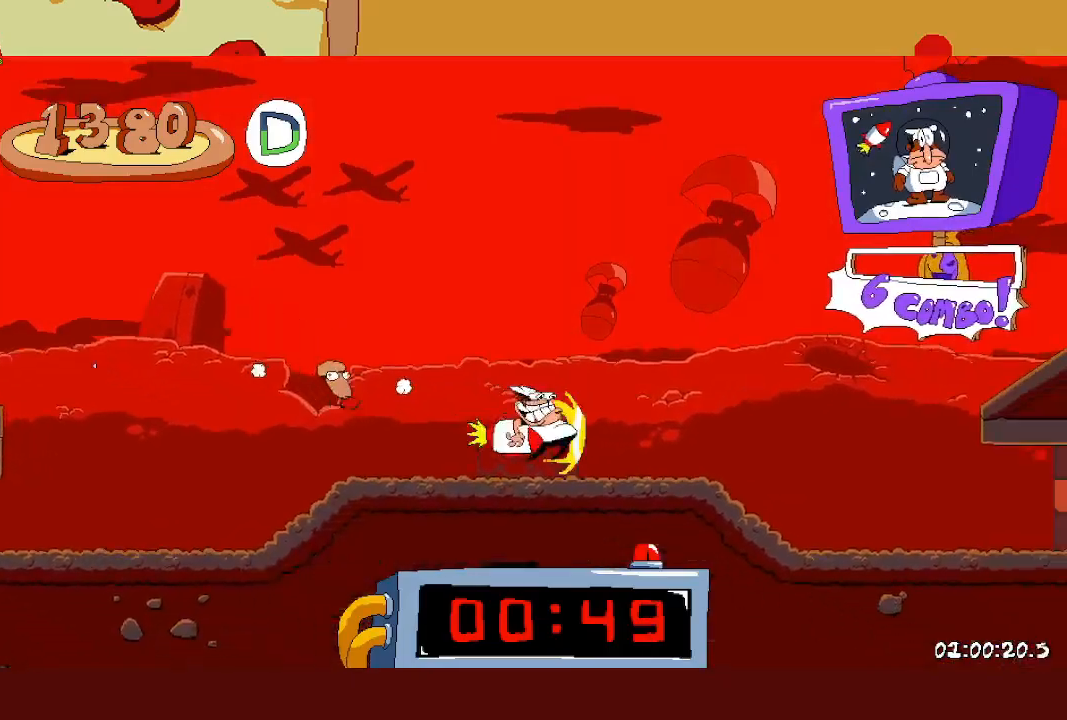
{"buttons": ["L1", "R2"], "left_stick": "up-right", "events": []}
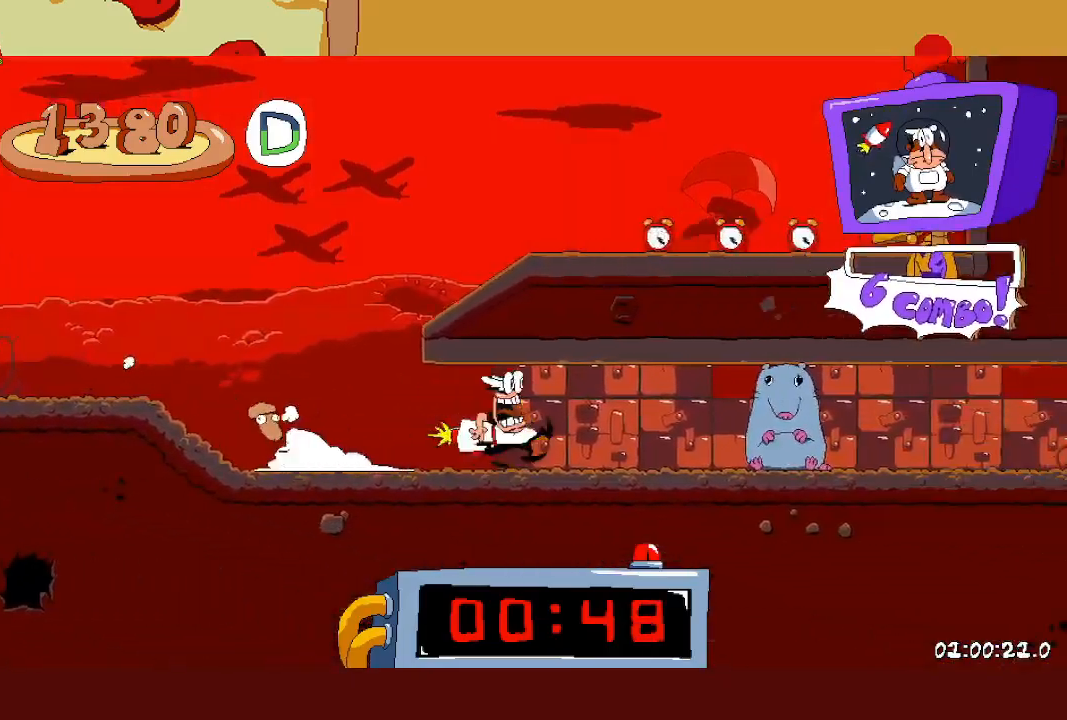
{"buttons": ["L1", "R2"], "left_stick": "up-right", "events": []}
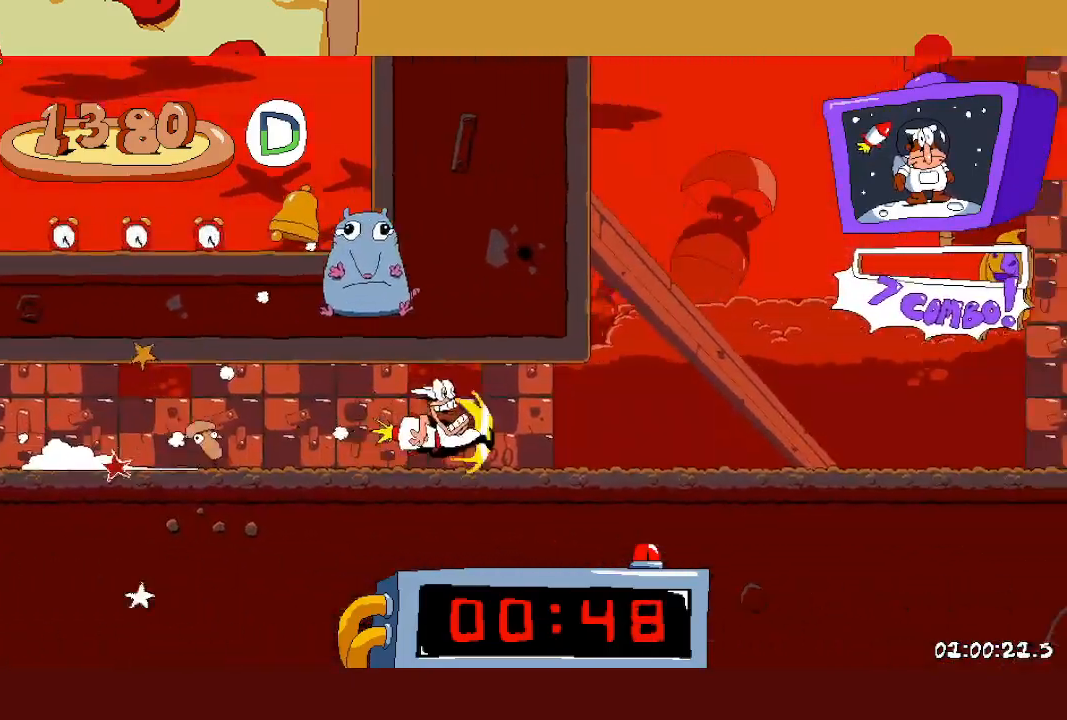
{"buttons": ["L1", "R2"], "left_stick": "up-right", "events": []}
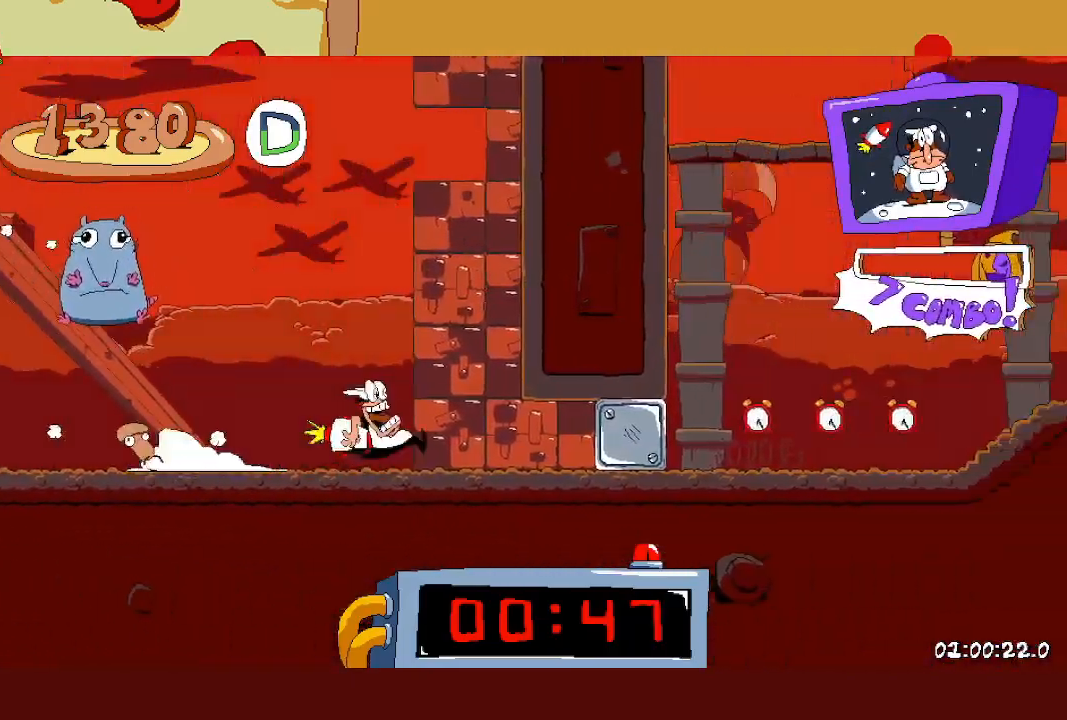
{"buttons": ["L1", "R2"], "left_stick": "up-right", "events": []}
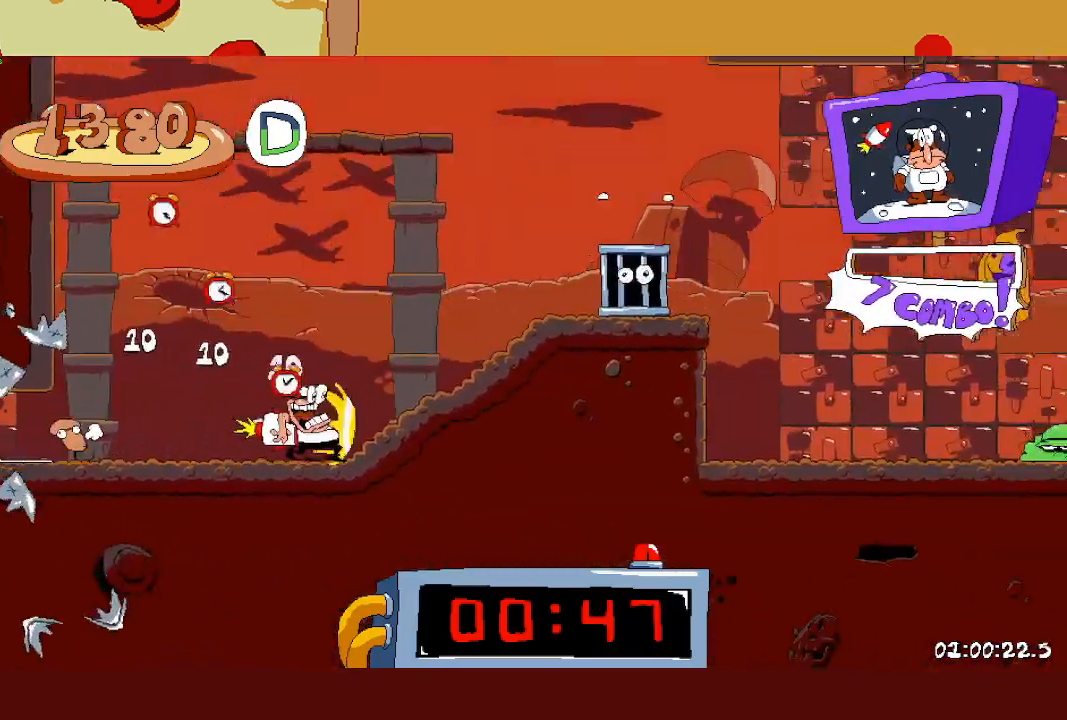
{"buttons": ["L1", "R2"], "left_stick": "up-right", "events": []}
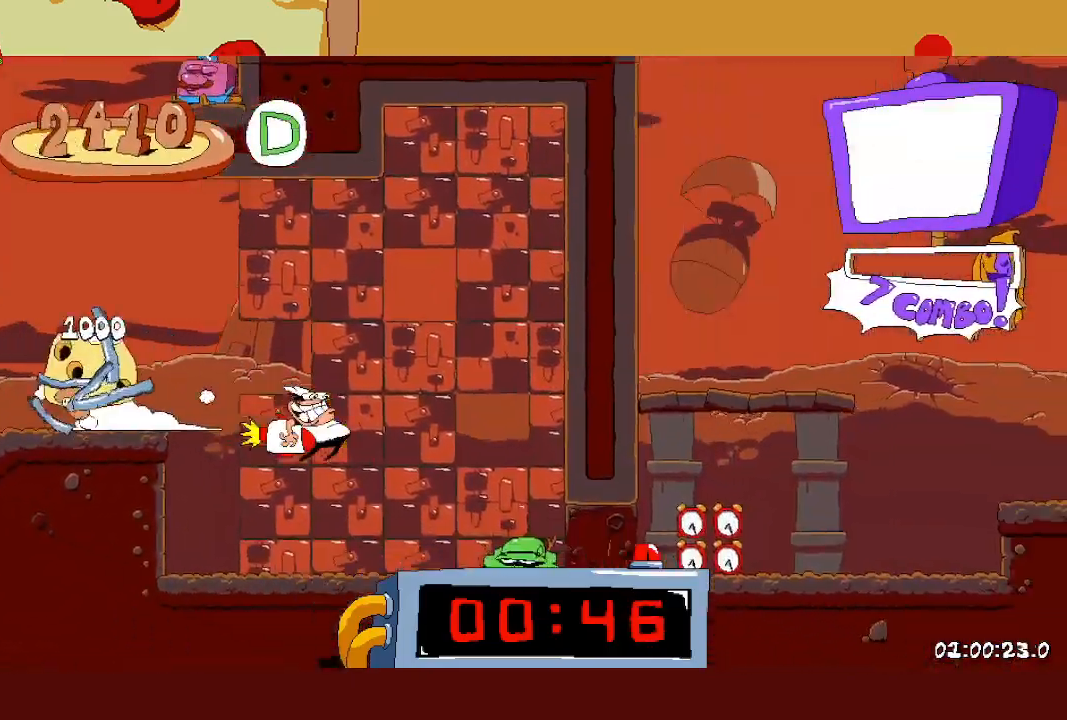
{"buttons": ["R2"], "left_stick": "up-right", "events": [[433, "L1", "up"]]}
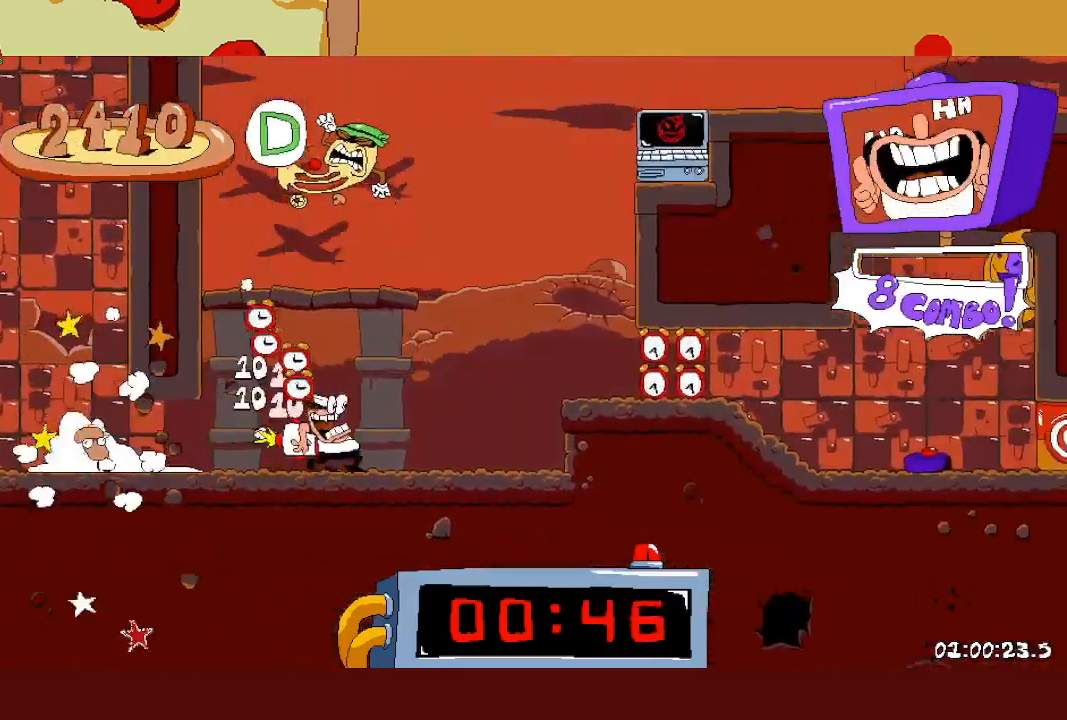
{"buttons": ["R2"], "left_stick": "up-right", "events": [[17, "CROSS", "down"], [350, "CROSS", "up"]]}
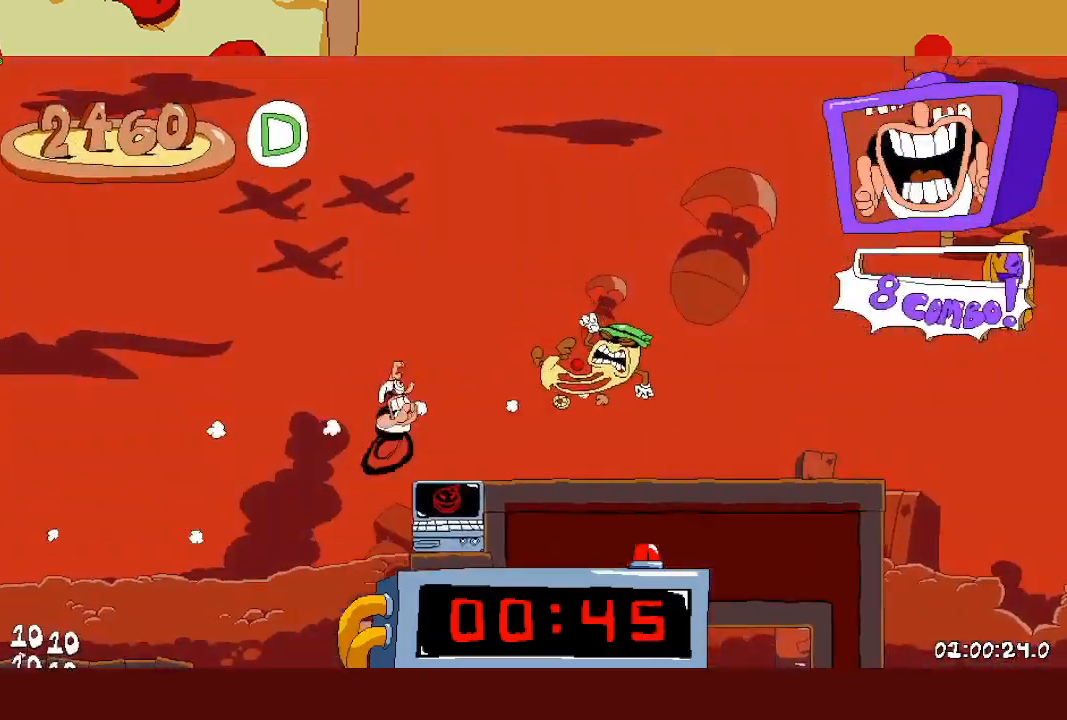
{"buttons": ["L1", "R2"], "left_stick": "up-right", "events": [[250, "CROSS", "down"], [450, "CROSS", "up"], [467, "L1", "down"]]}
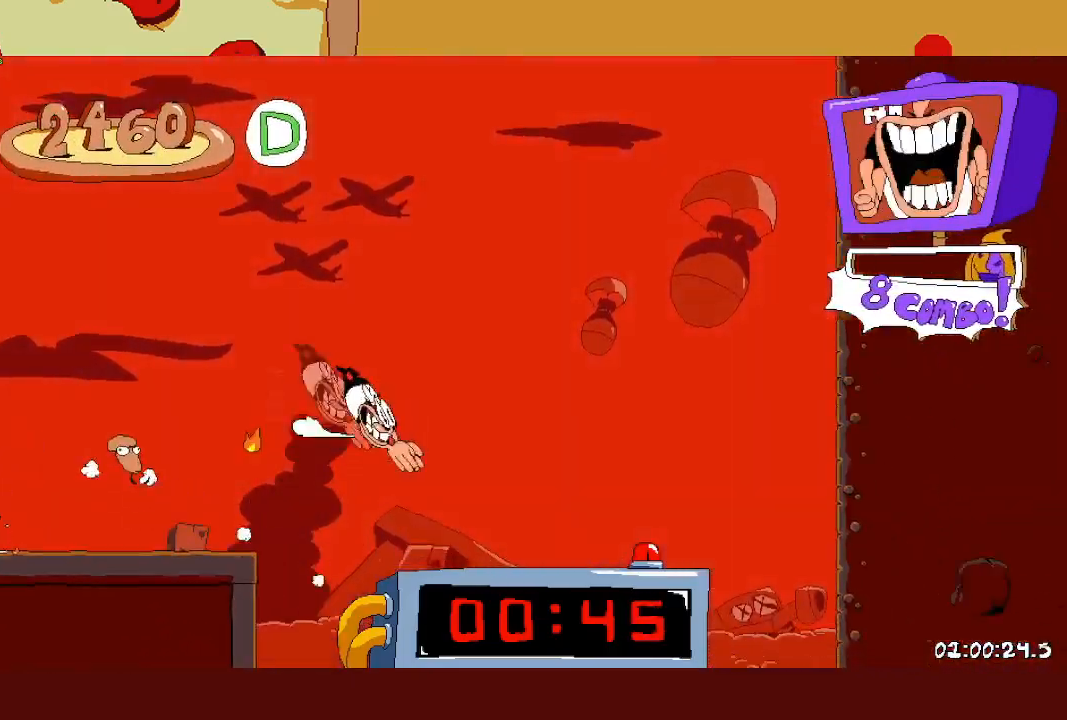
{"buttons": [], "left_stick": "left", "events": [[33, "CROSS", "down"], [100, "L1", "up"], [167, "CROSS", "up"], [217, "R2", "up"], [283, "left_stick", "center"], [450, "left_stick", "left"]]}